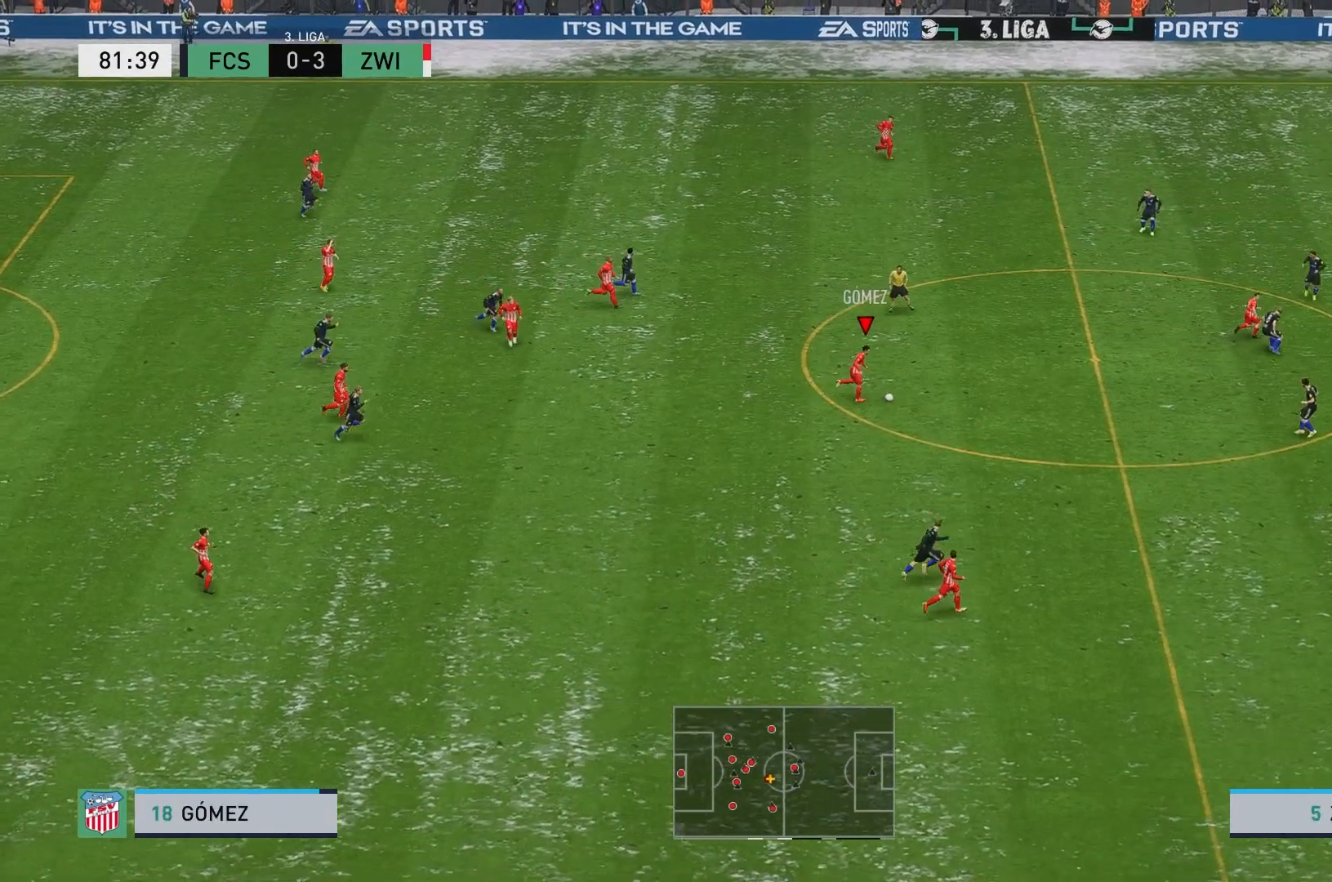
Gameplay with a controller (Xbox layout); each line is a JSON object with the inputs held at the frame after it. "events" lists button and stick changes between this image and that frame as [ms after this image, input, new state], when the widget could be followed in between. Not read: L3 R3 right_stick.
{"buttons": ["R2"], "left_stick": "right", "events": []}
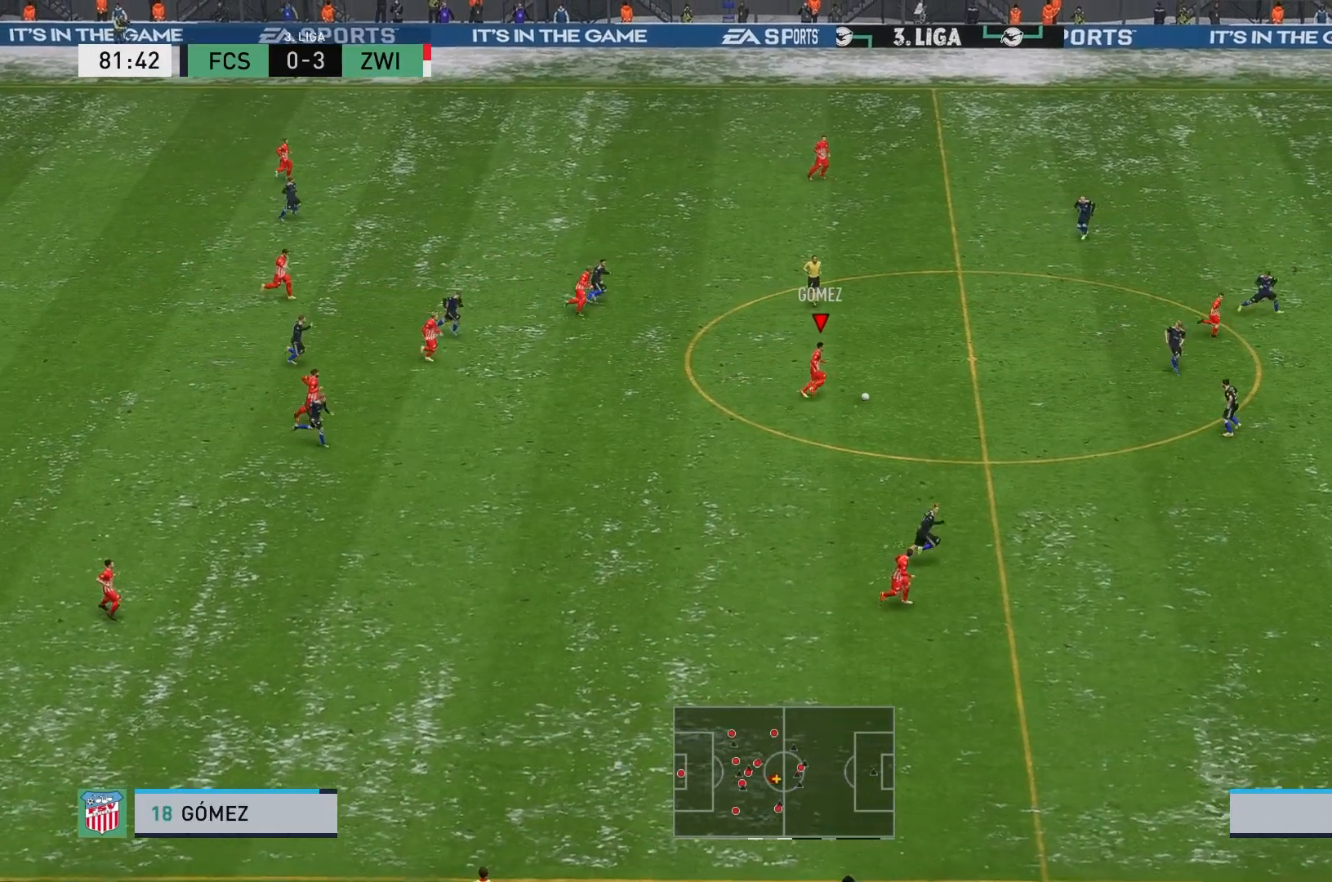
{"buttons": [], "left_stick": "right", "events": [[117, "R2", "up"]]}
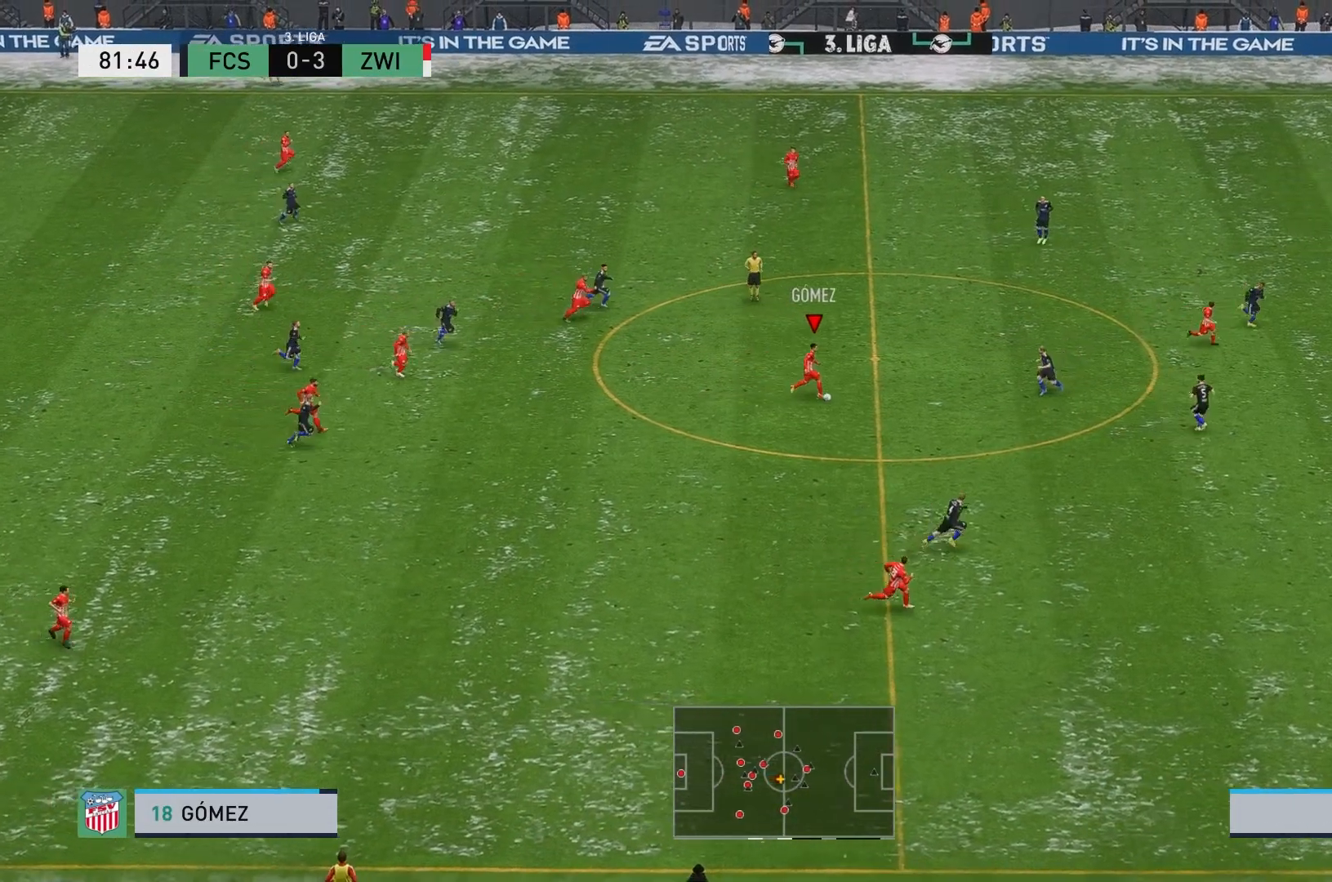
{"buttons": [], "left_stick": "up-right"}
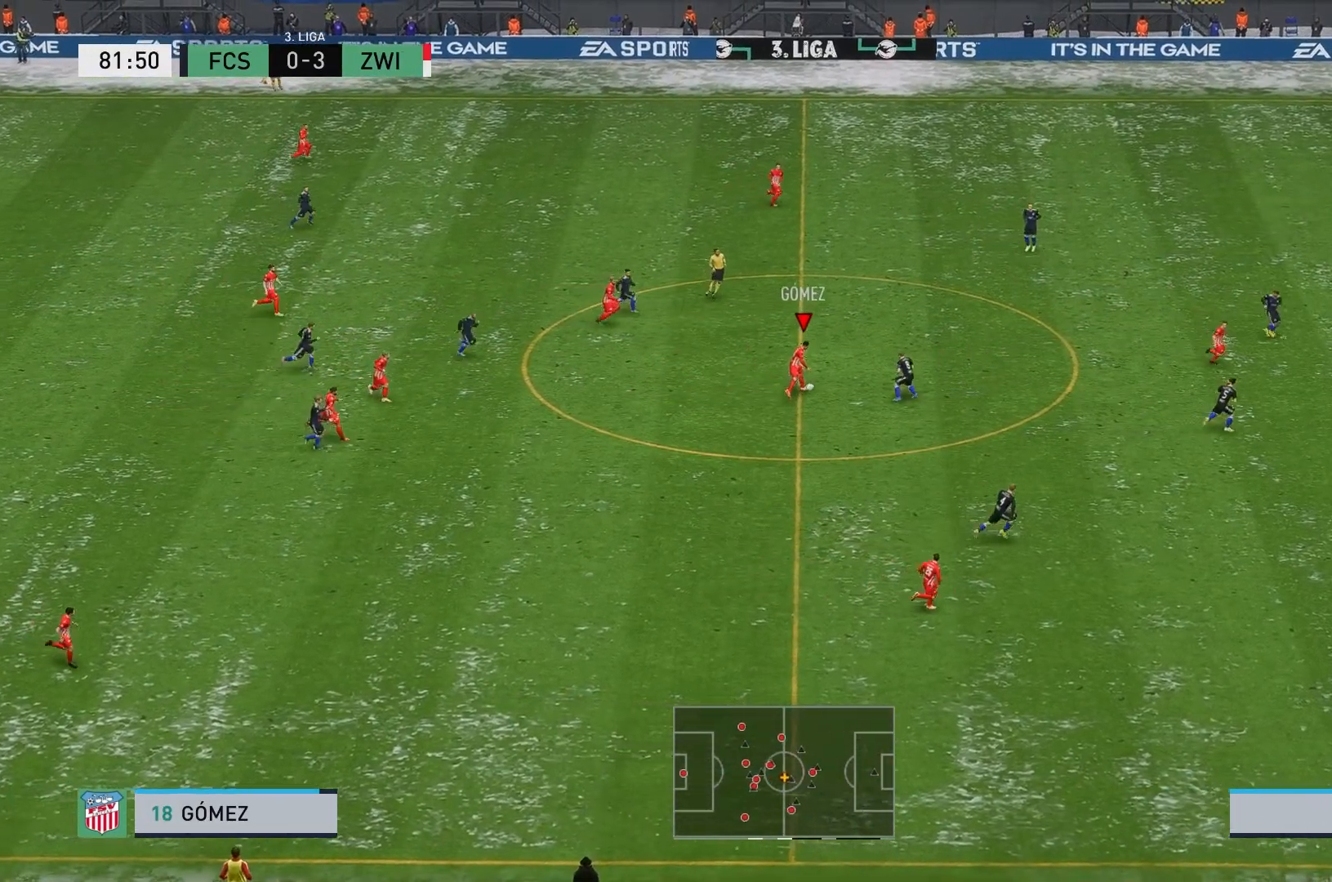
{"buttons": [], "left_stick": "up", "events": [[83, "left_stick", "up"]]}
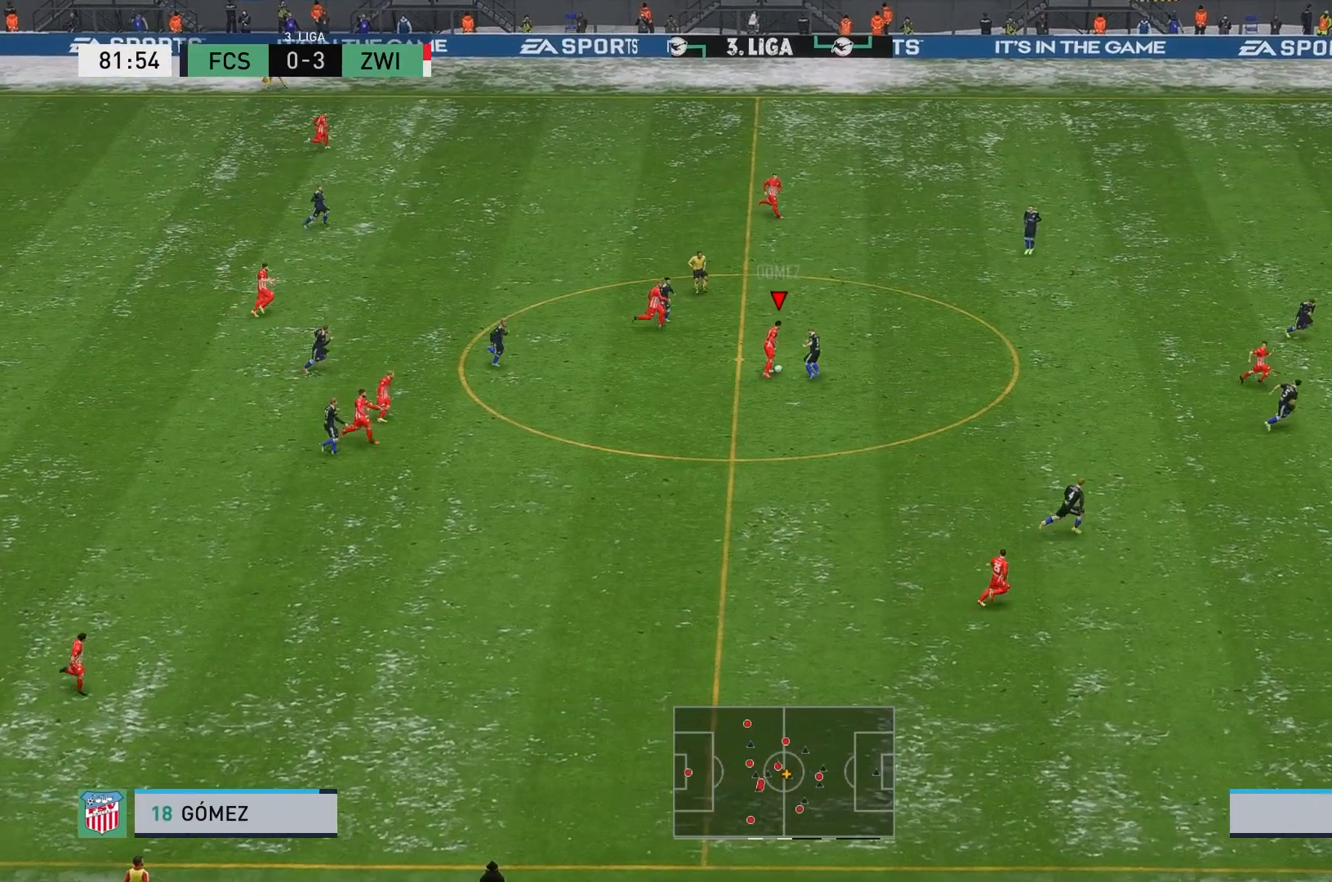
{"buttons": [], "left_stick": "up", "events": [[250, "L1", "down"], [450, "L1", "up"]]}
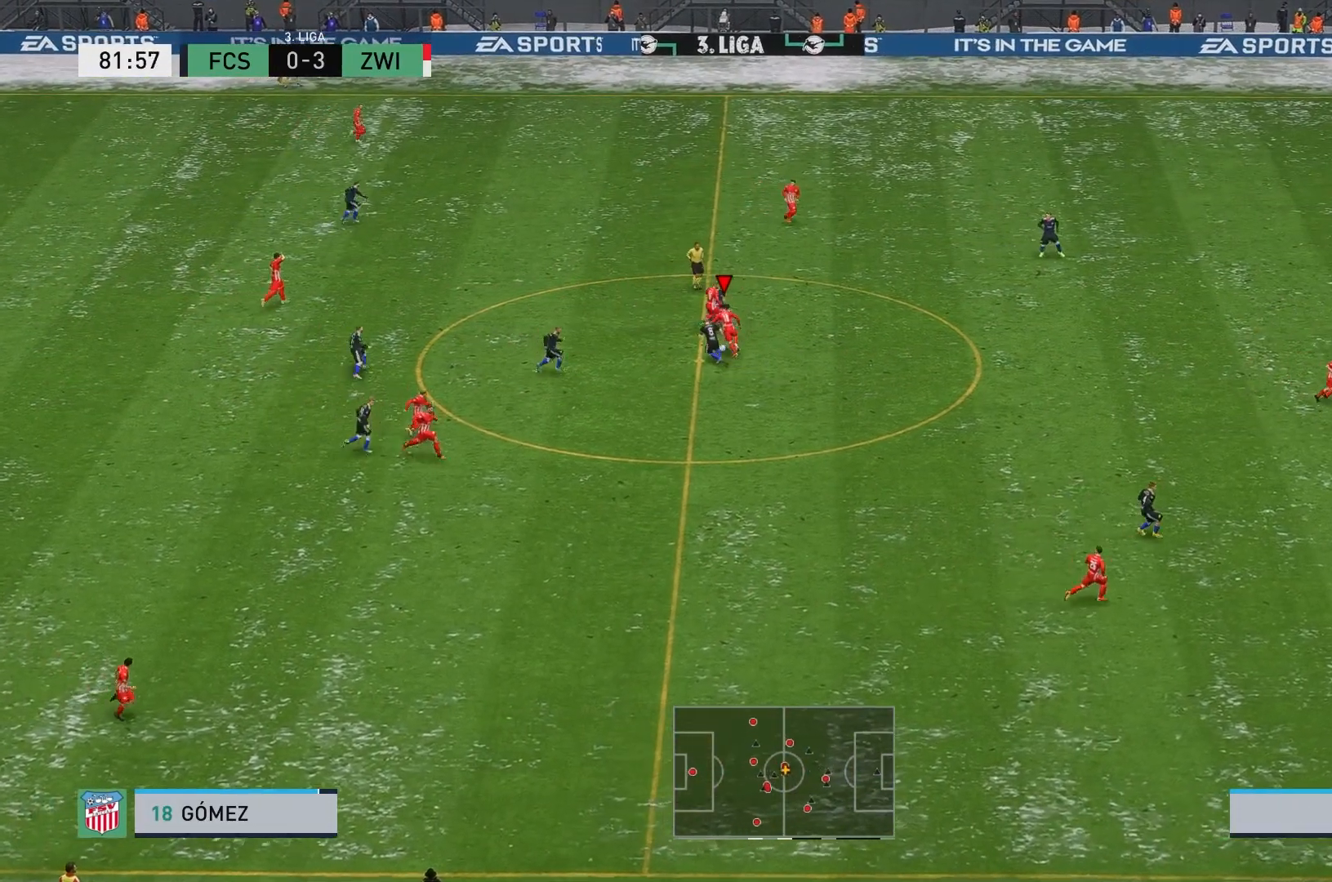
{"buttons": [], "left_stick": "up"}
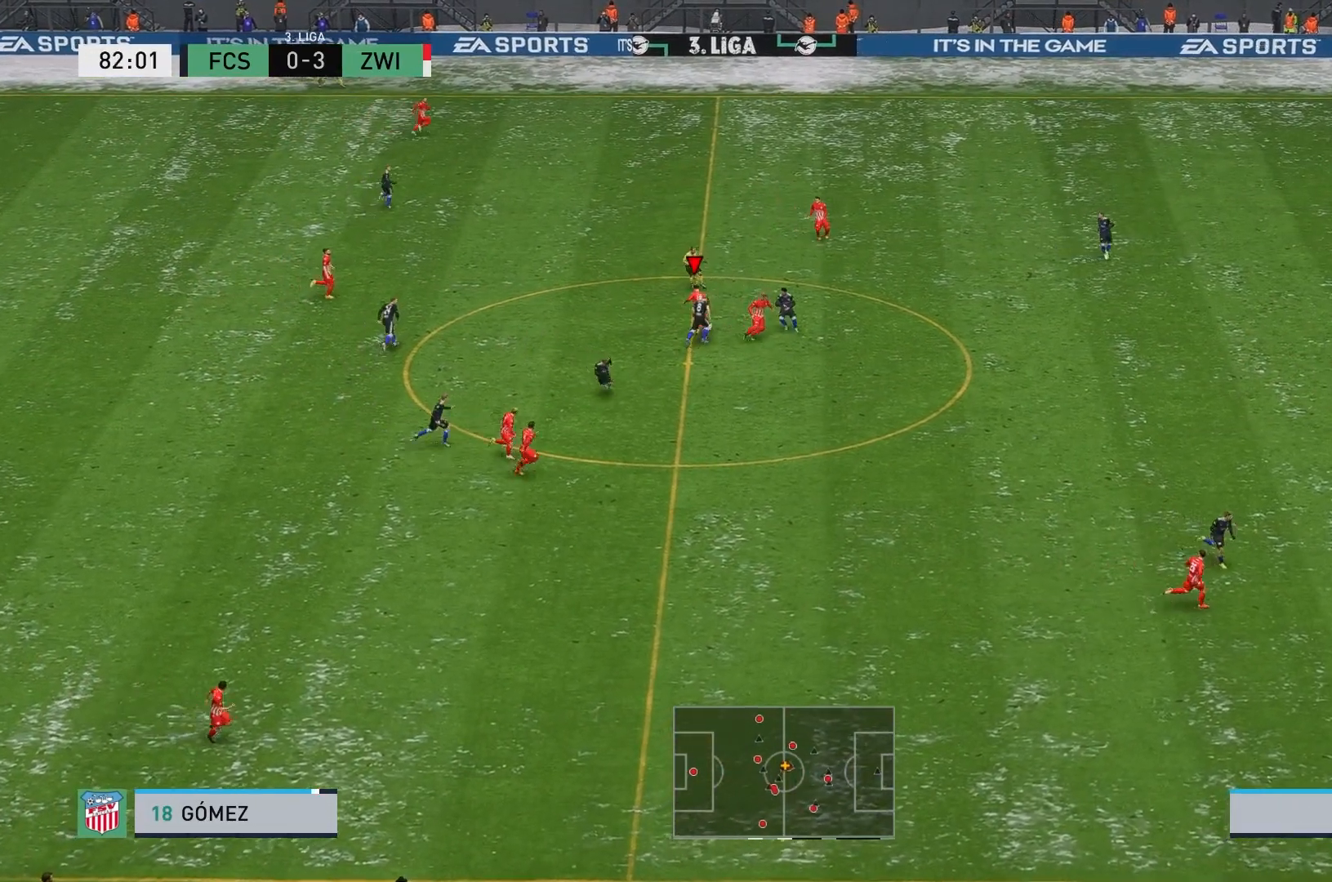
{"buttons": [], "left_stick": "up-right", "events": [[117, "A", "down"], [267, "A", "up"], [367, "left_stick", "up-right"]]}
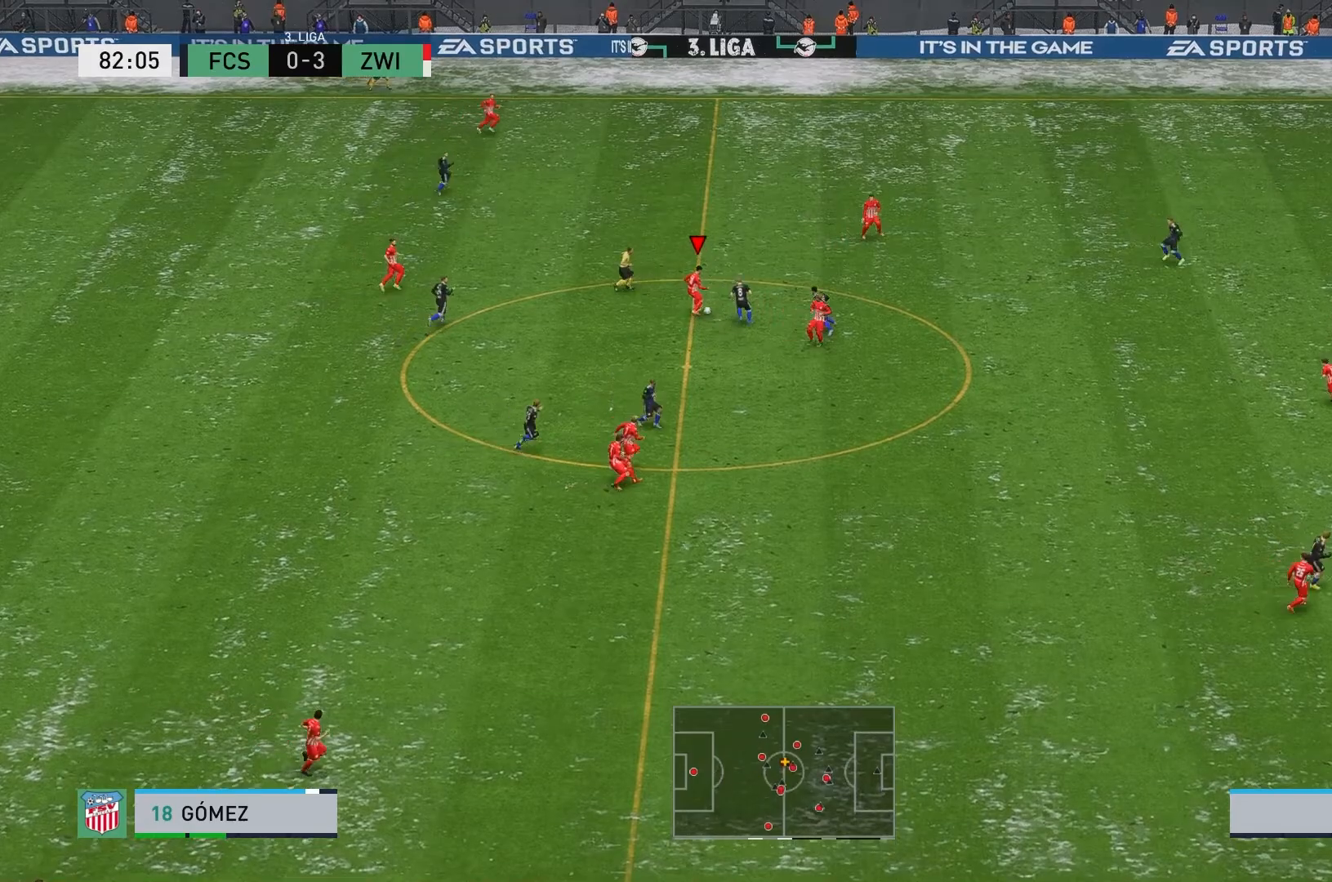
{"buttons": [], "left_stick": "up-right", "events": []}
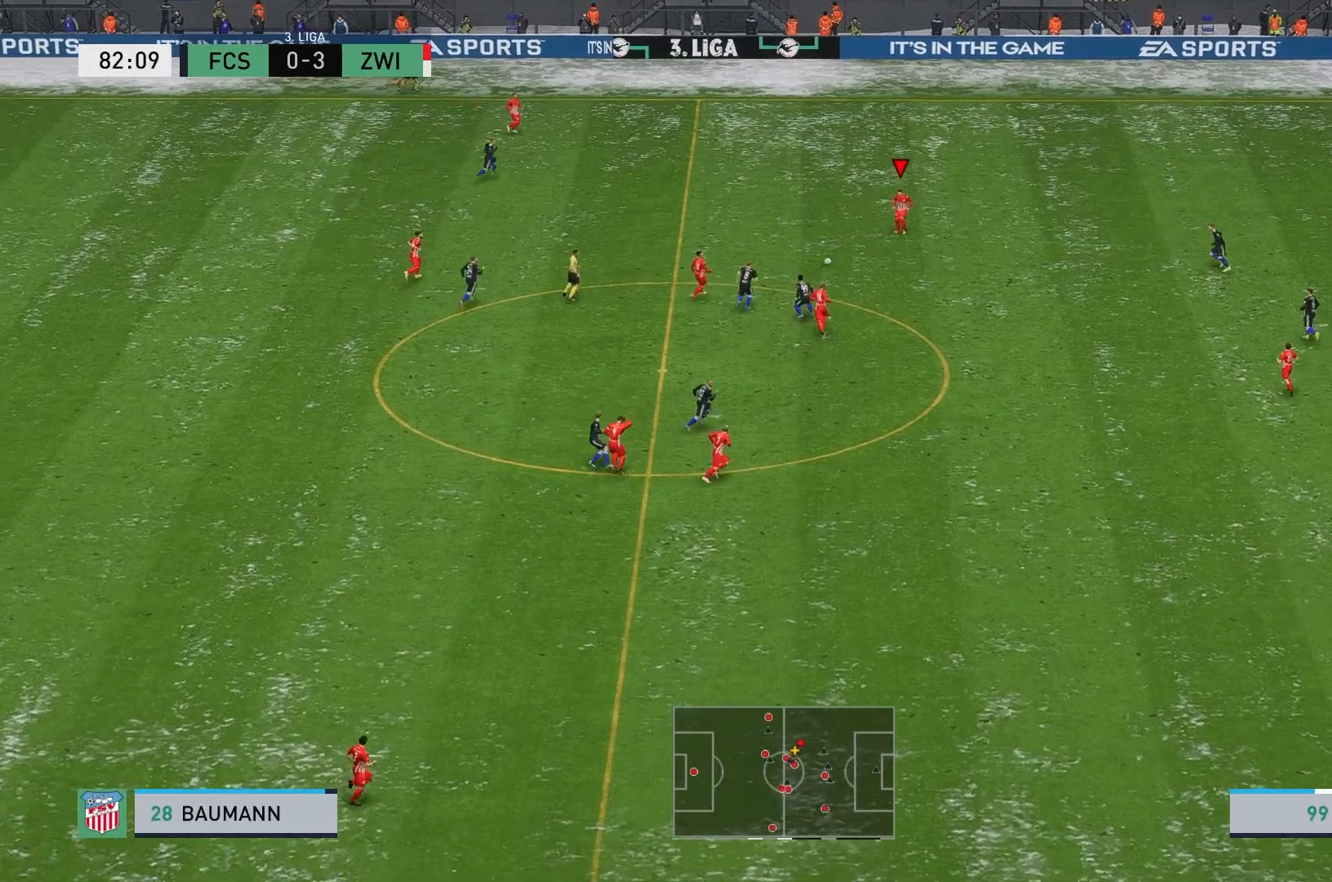
{"buttons": ["A"], "left_stick": "down-right", "events": [[17, "left_stick", "right"], [367, "left_stick", "down-right"], [400, "A", "down"]]}
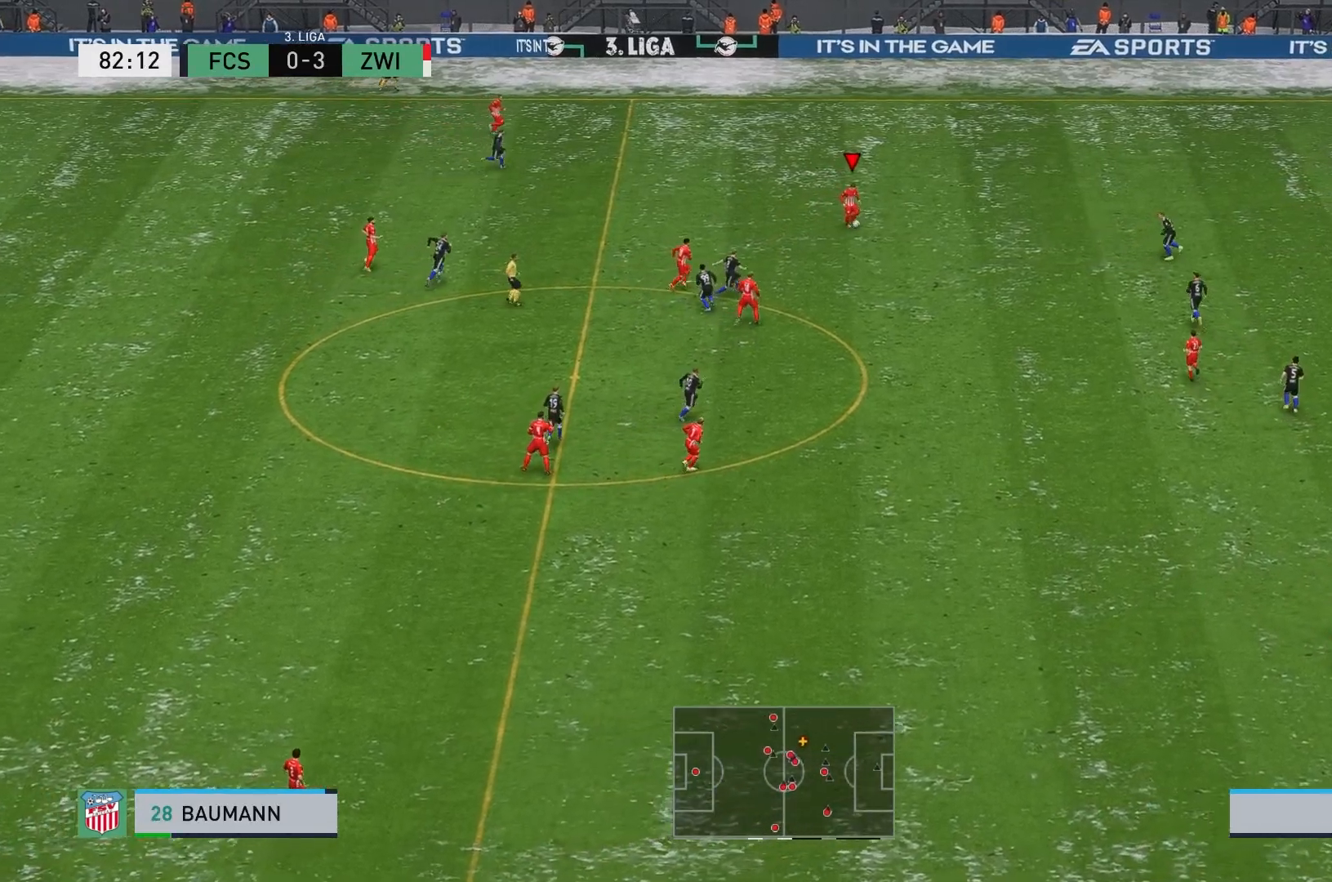
{"buttons": [], "left_stick": "center", "events": [[50, "A", "up"], [267, "left_stick", "center"]]}
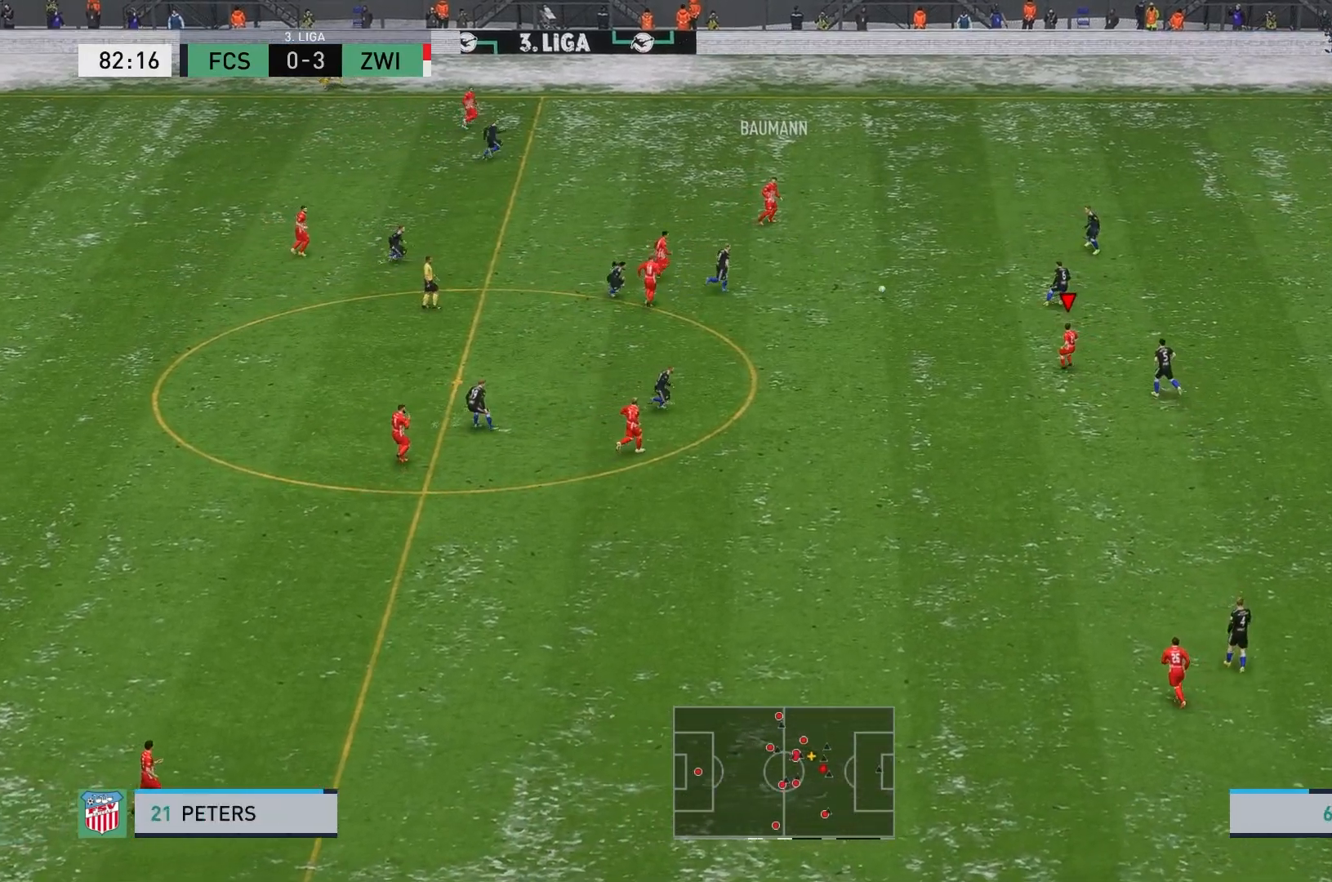
{"buttons": [], "left_stick": "down", "events": [[133, "left_stick", "down-left"], [300, "left_stick", "down"]]}
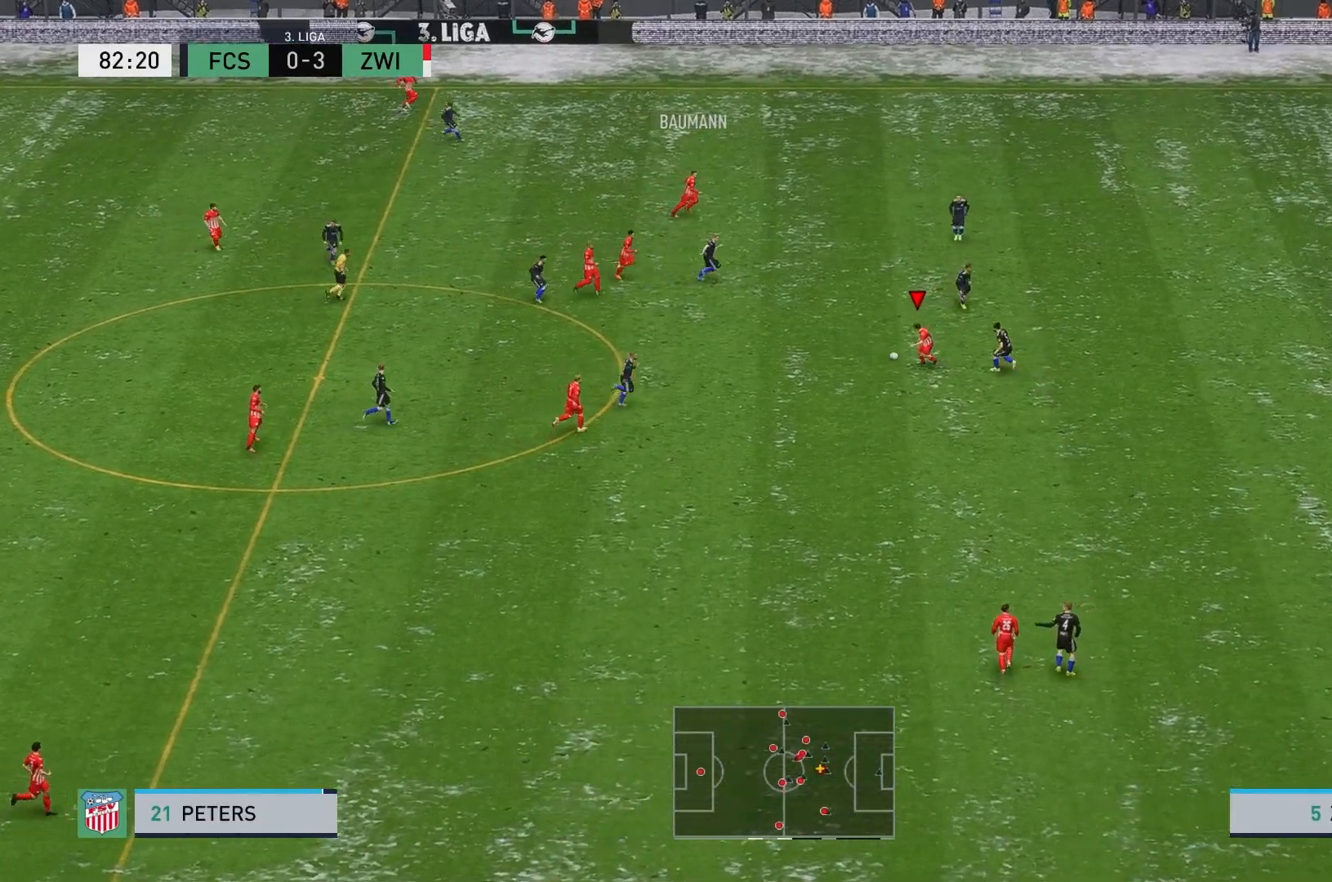
{"buttons": ["Y"], "left_stick": "down", "events": [[483, "Y", "down"]]}
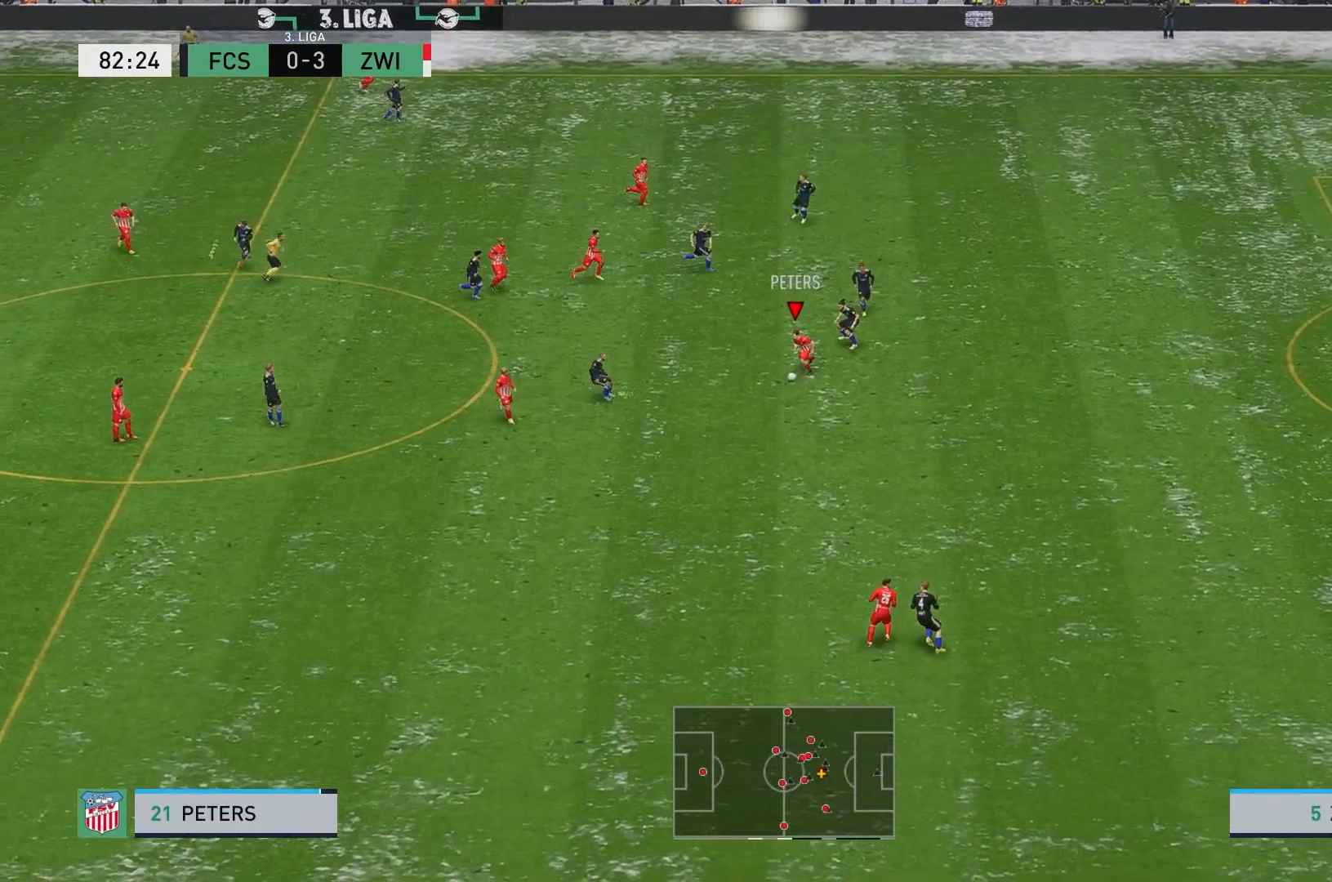
{"buttons": [], "left_stick": "down-right", "events": [[150, "Y", "up"], [450, "left_stick", "down-right"]]}
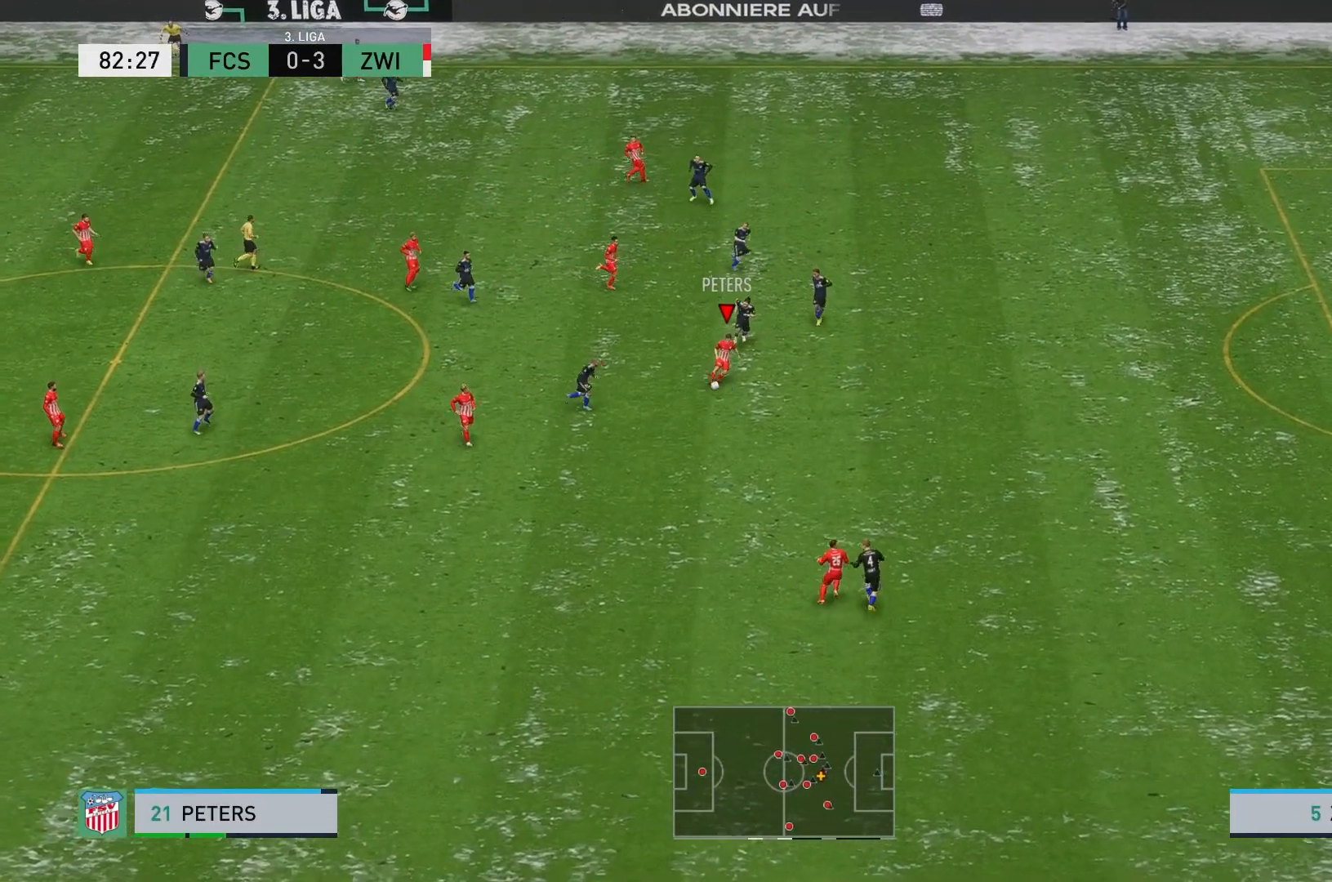
{"buttons": ["R2"], "left_stick": "up-right", "events": [[83, "left_stick", "right"], [167, "R2", "down"], [317, "left_stick", "up-right"]]}
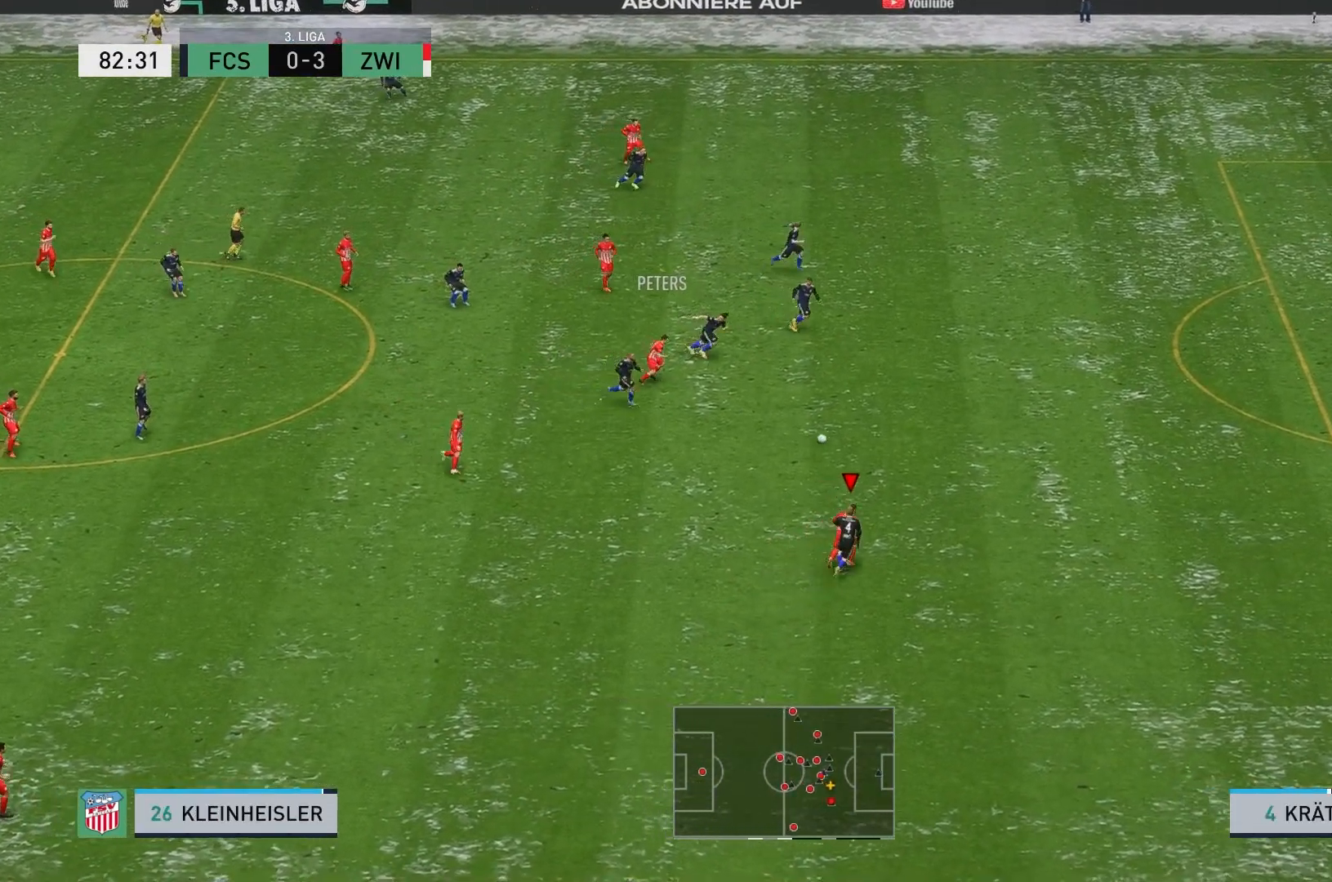
{"buttons": ["R2"], "left_stick": "up-right", "events": []}
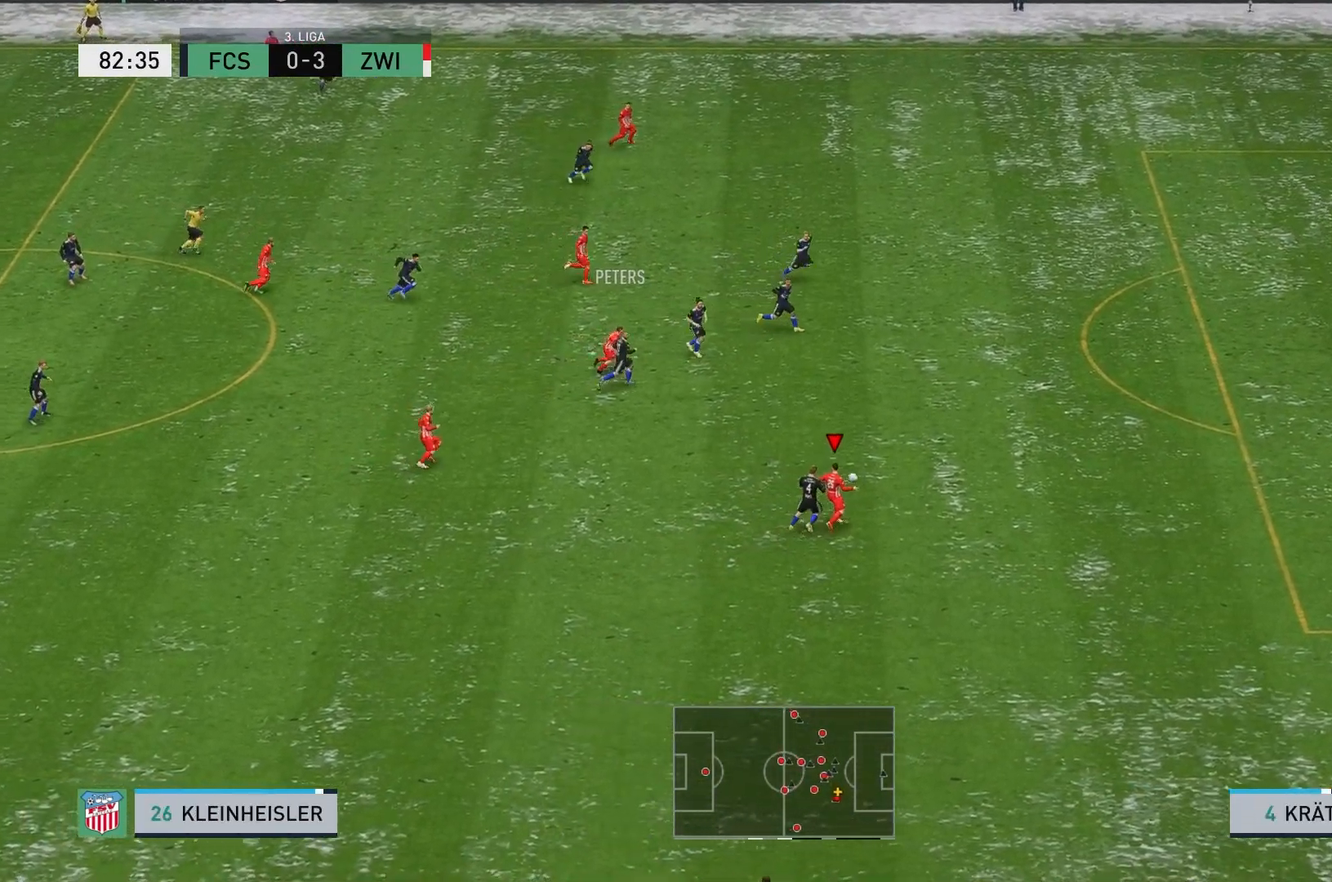
{"buttons": ["R2"], "left_stick": "right", "events": [[483, "left_stick", "right"]]}
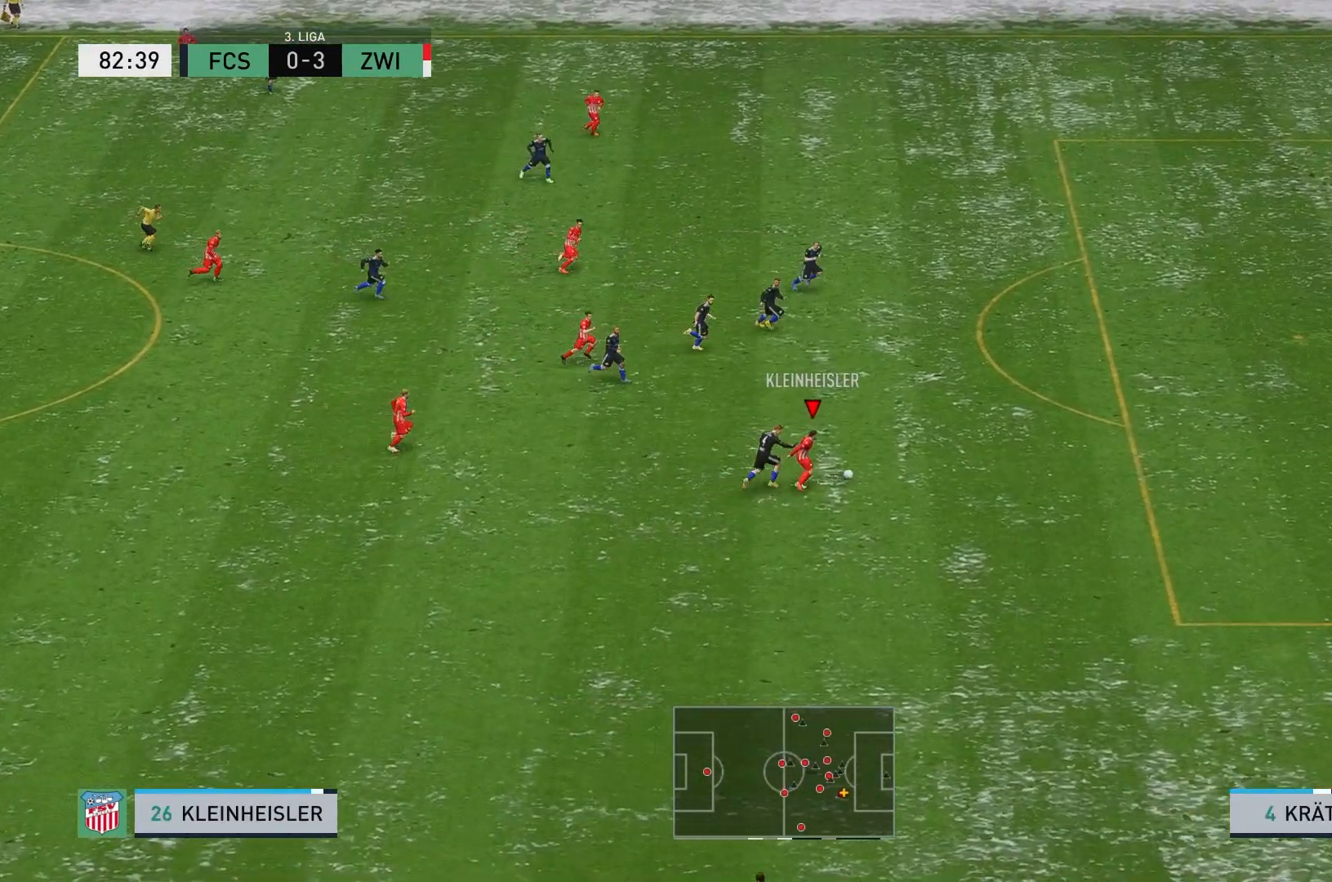
{"buttons": ["R2"], "left_stick": "right", "events": []}
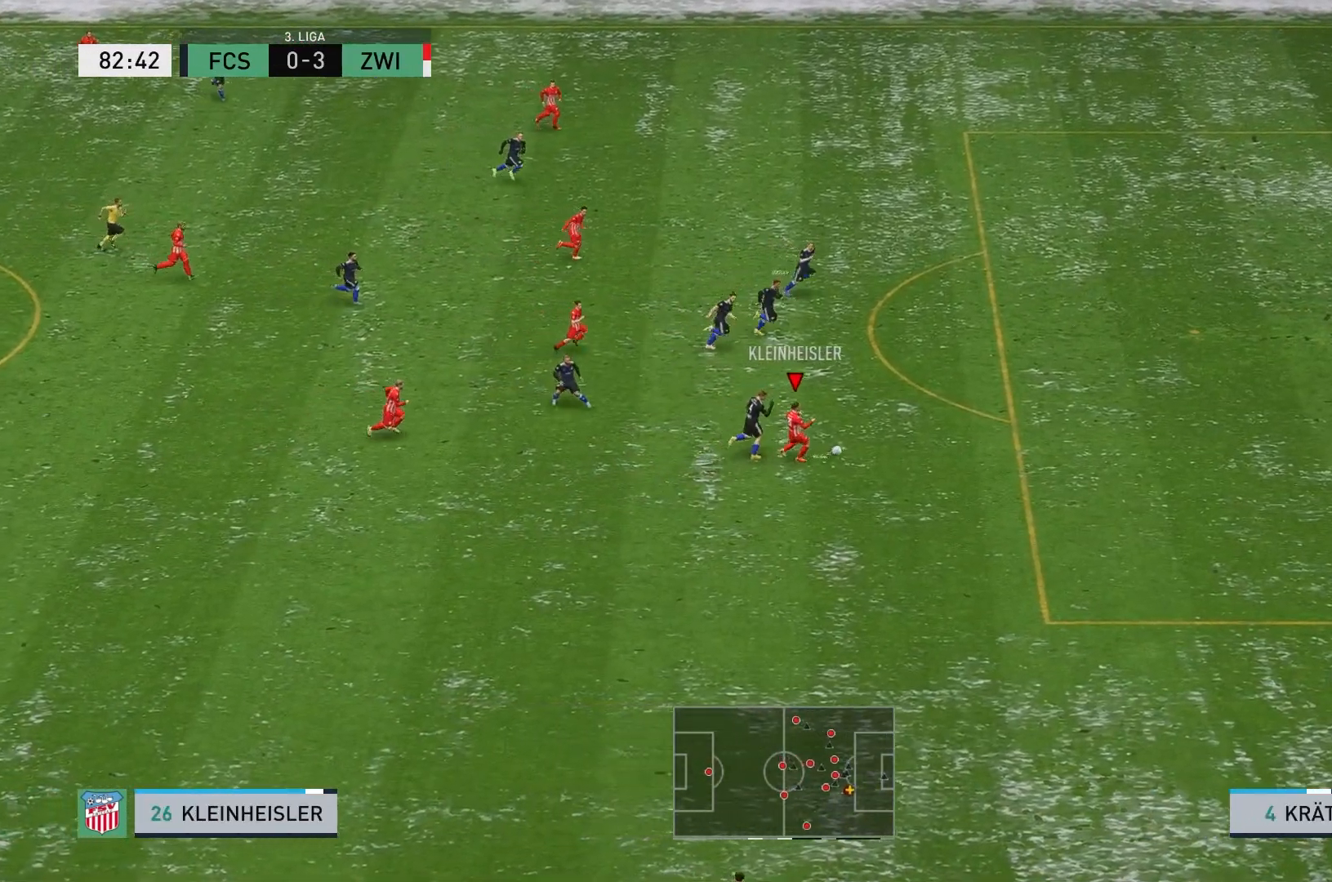
{"buttons": ["R2"], "left_stick": "right", "events": []}
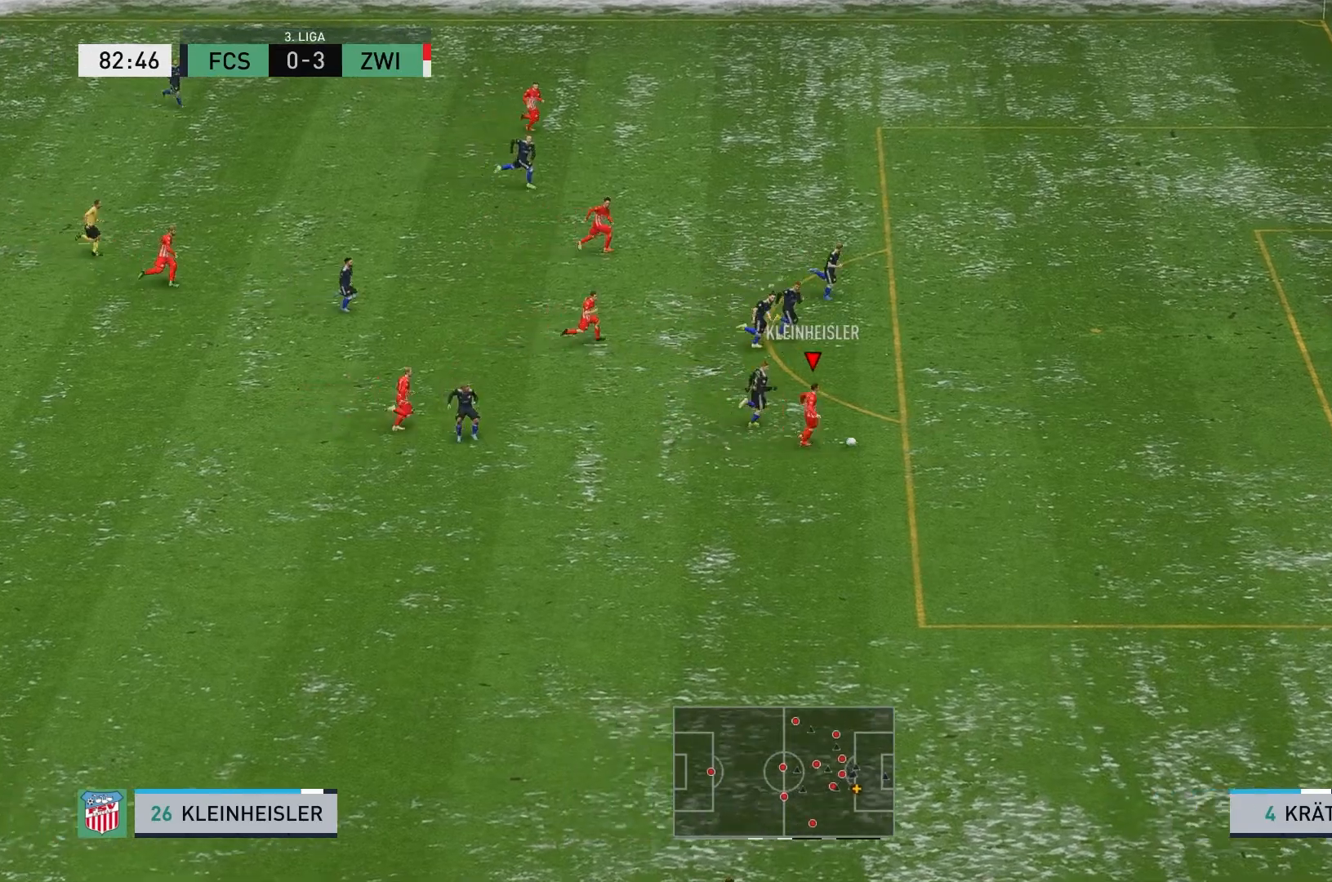
{"buttons": [], "left_stick": "up-right", "events": [[333, "left_stick", "up-right"], [350, "R2", "up"]]}
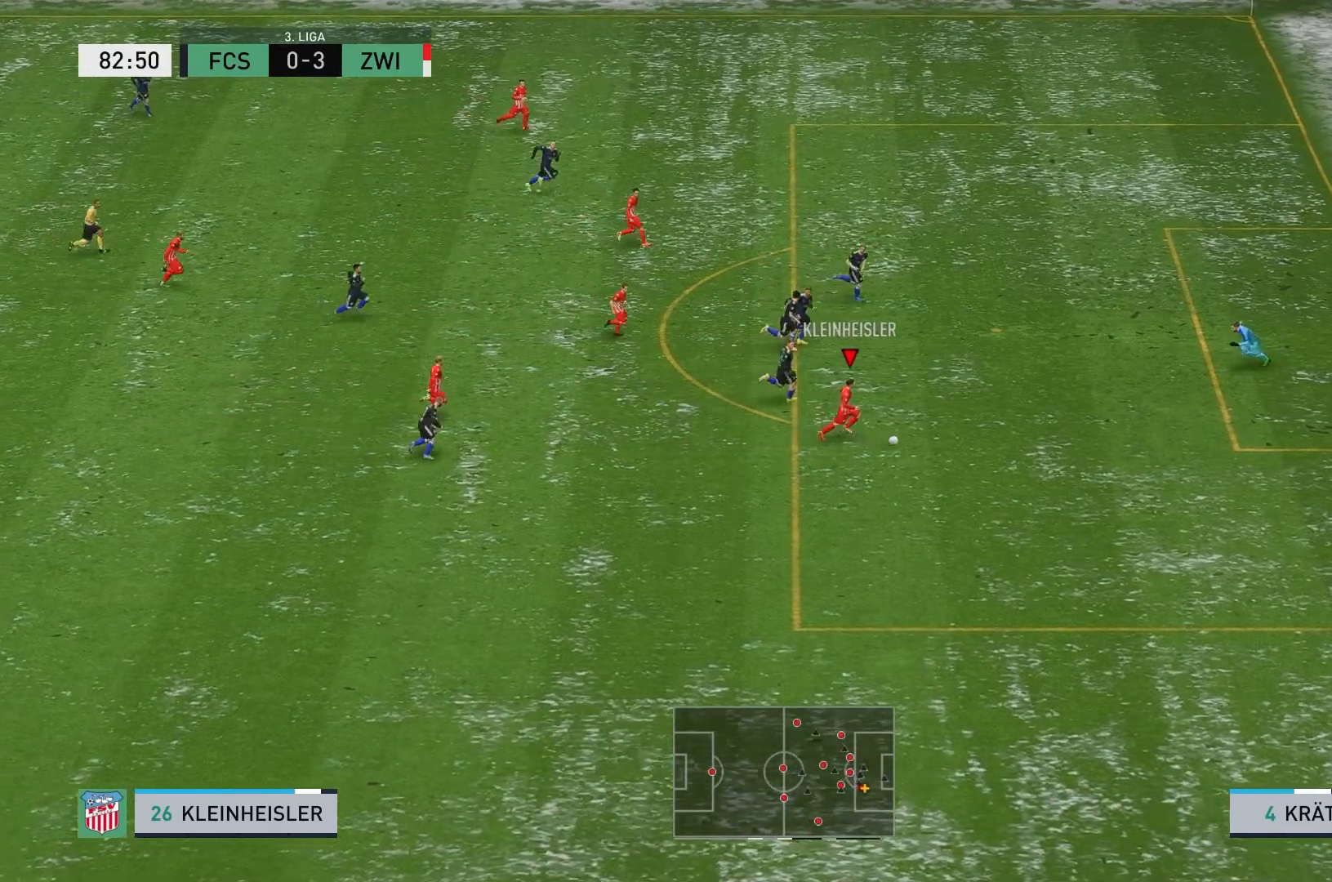
{"buttons": [], "left_stick": "up-right", "events": []}
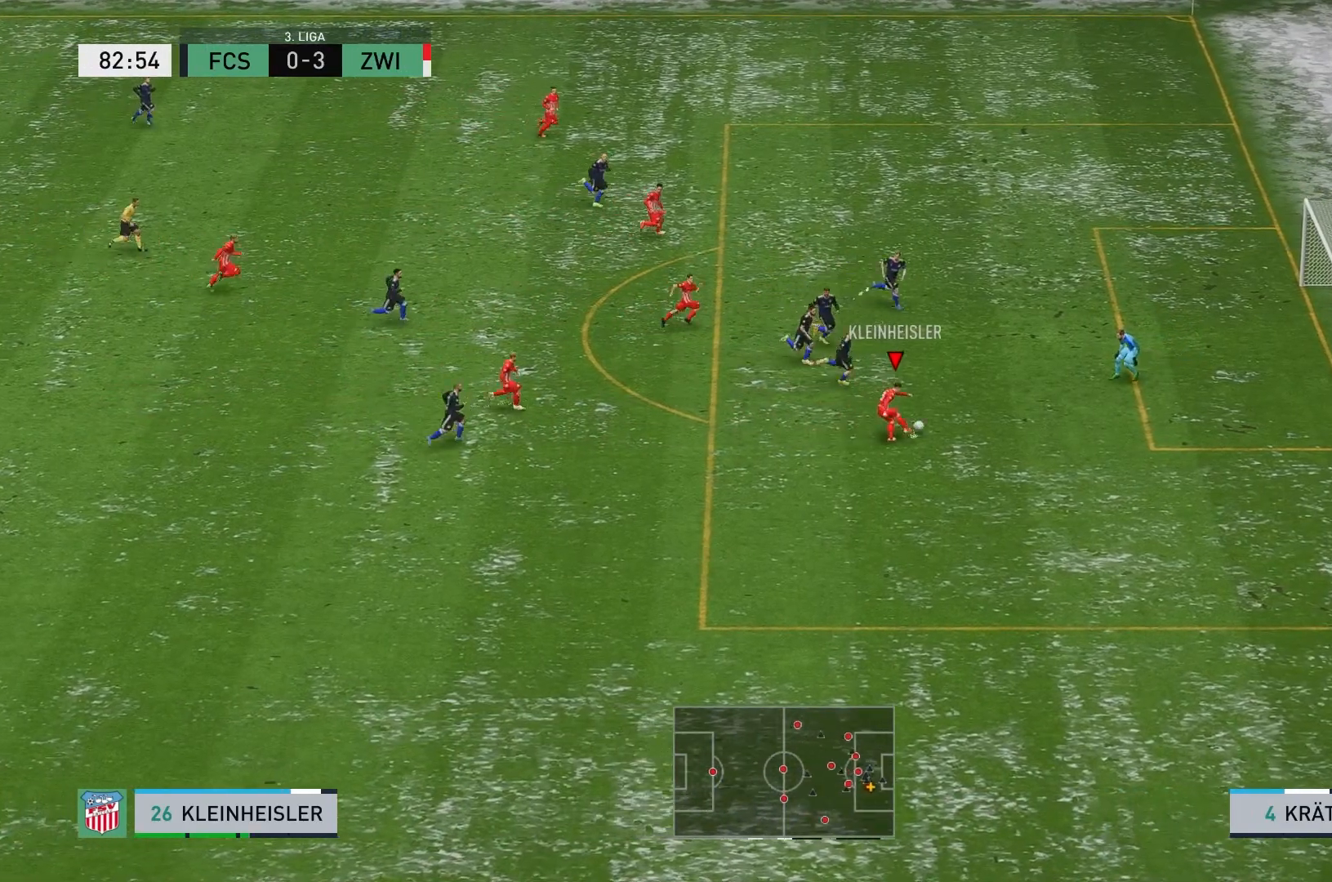
{"buttons": [], "left_stick": "right", "events": [[250, "left_stick", "right"]]}
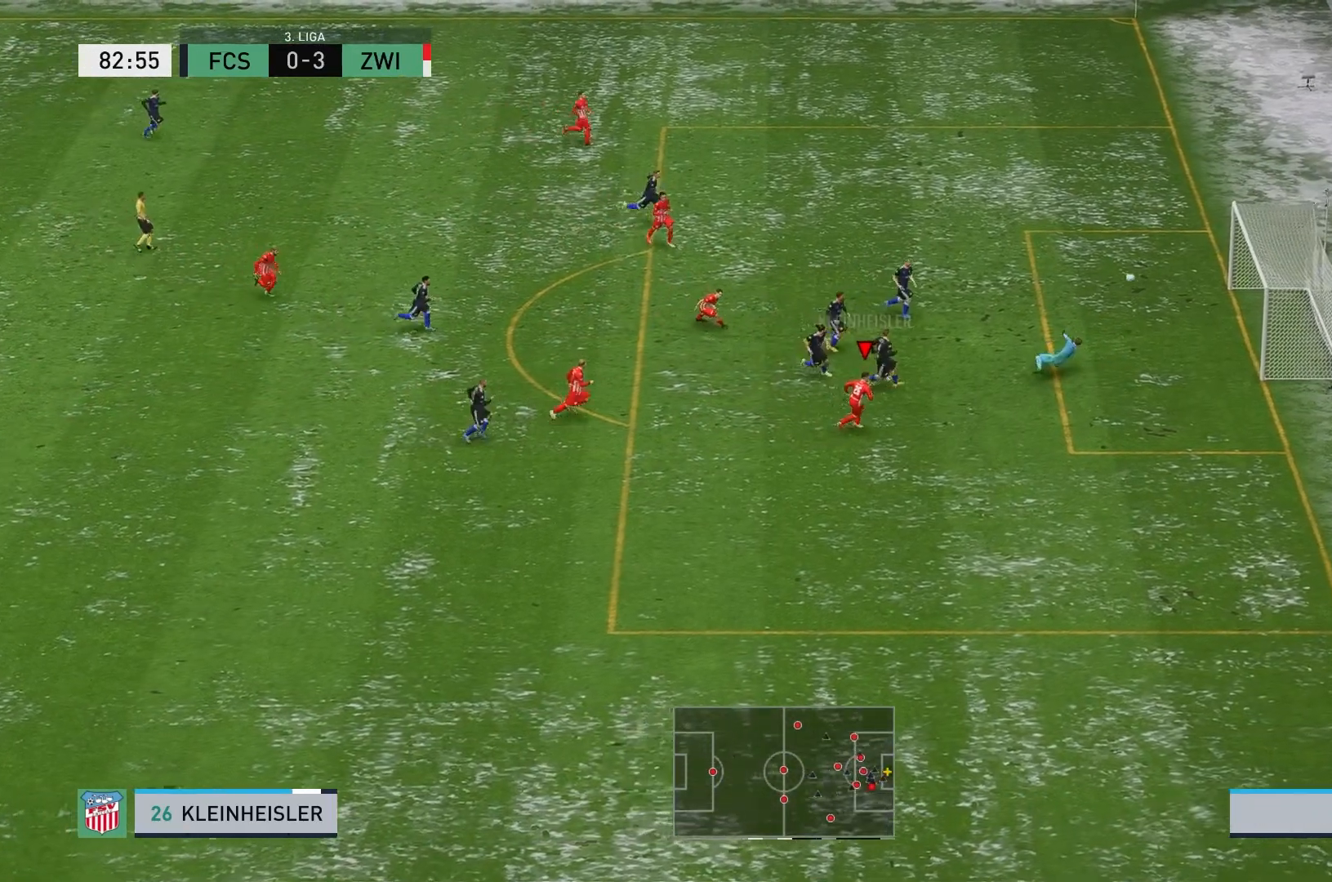
{"buttons": [], "left_stick": "right", "events": []}
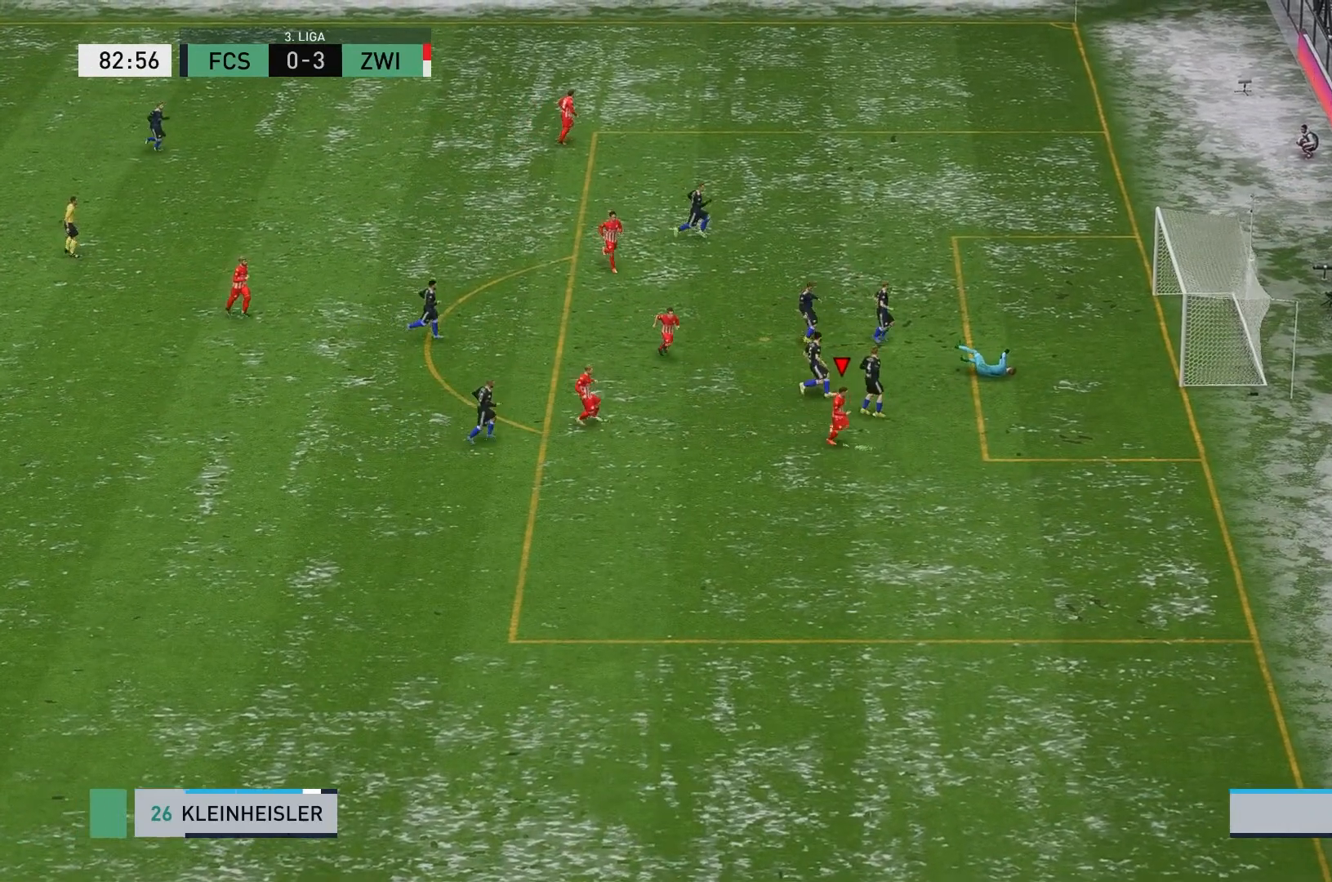
{"buttons": [], "left_stick": "center", "events": [[17, "left_stick", "center"]]}
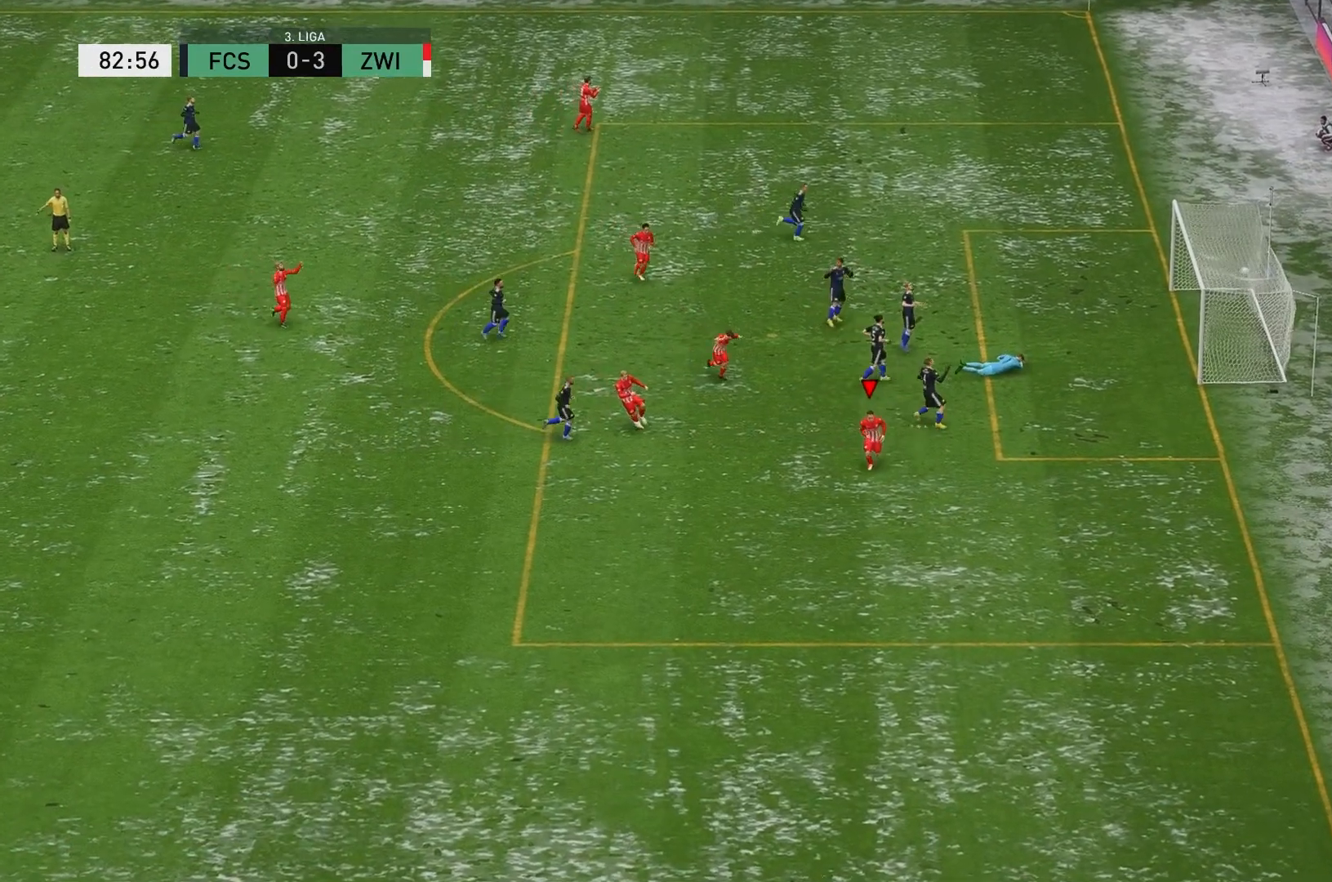
{"buttons": [], "left_stick": "center", "events": []}
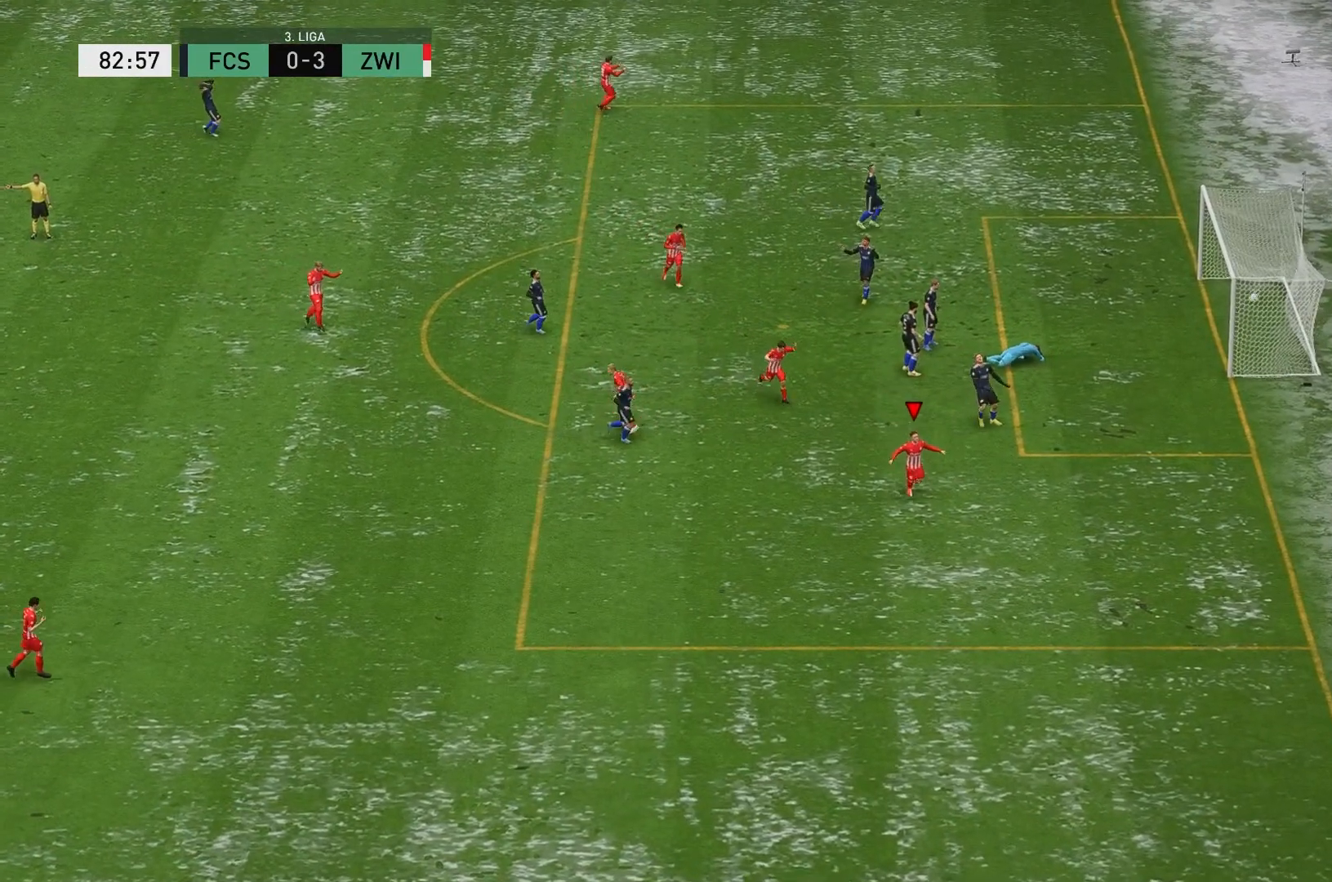
{"buttons": [], "left_stick": "center", "events": []}
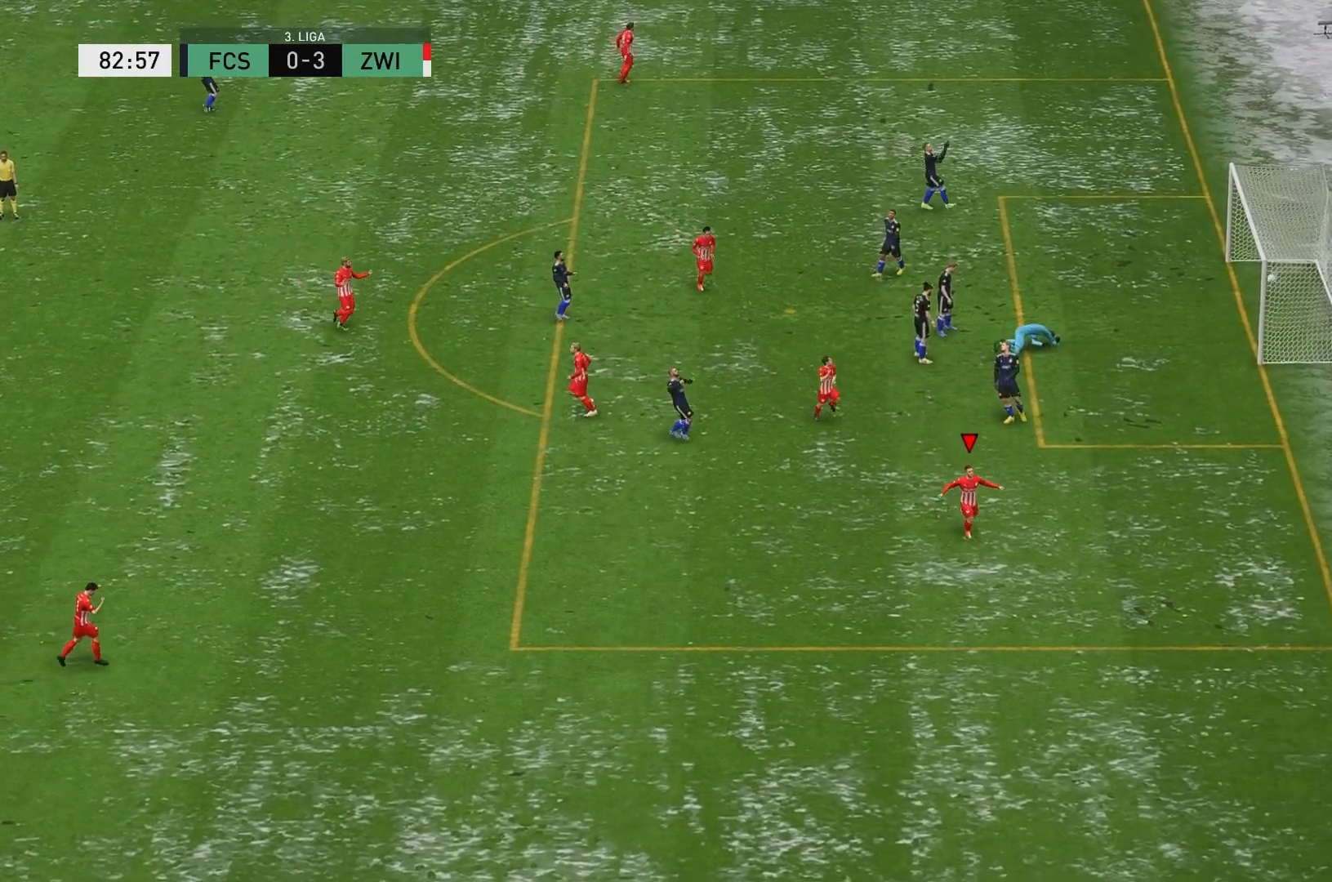
{"buttons": [], "left_stick": "center", "events": []}
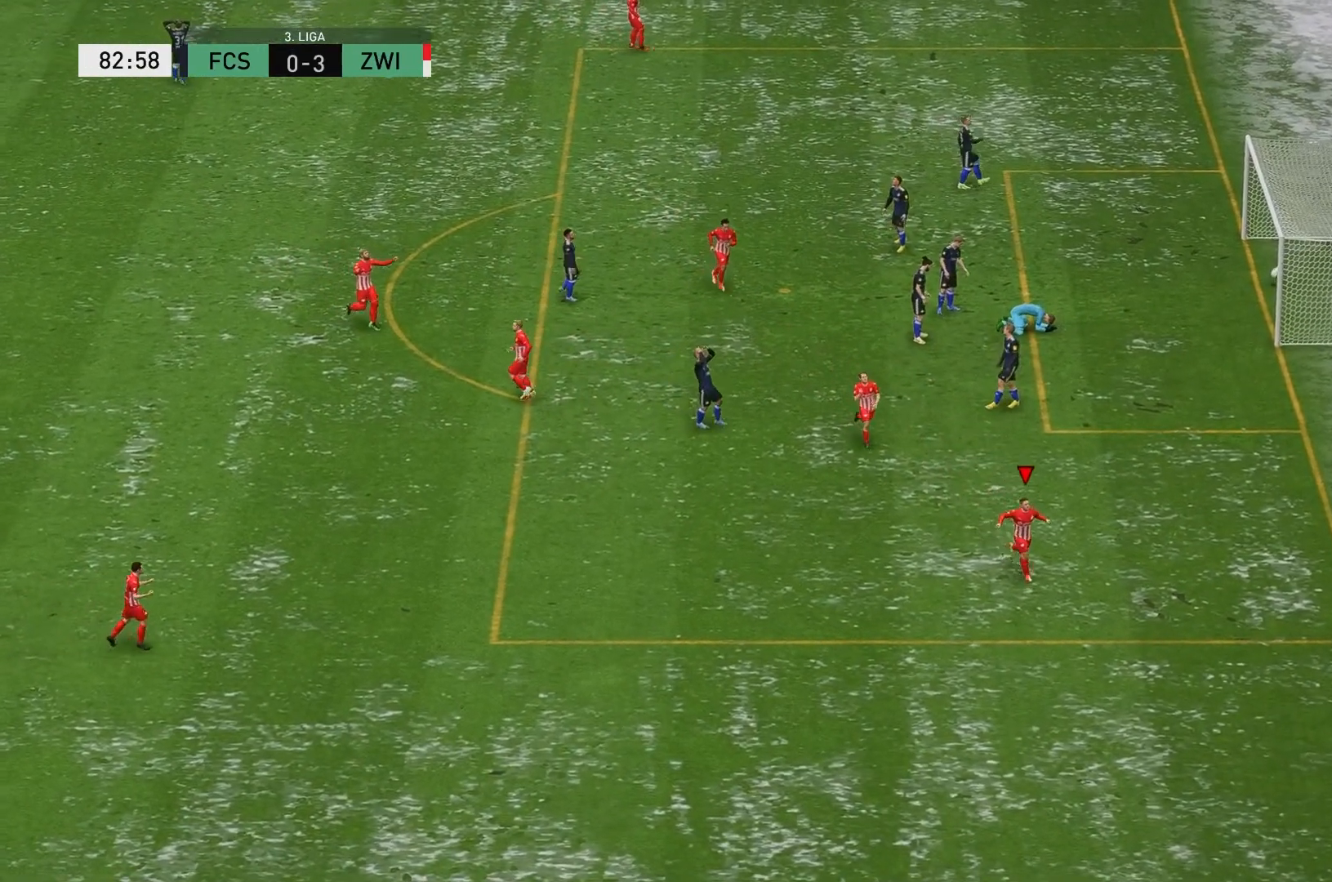
{"buttons": [], "left_stick": "center", "events": []}